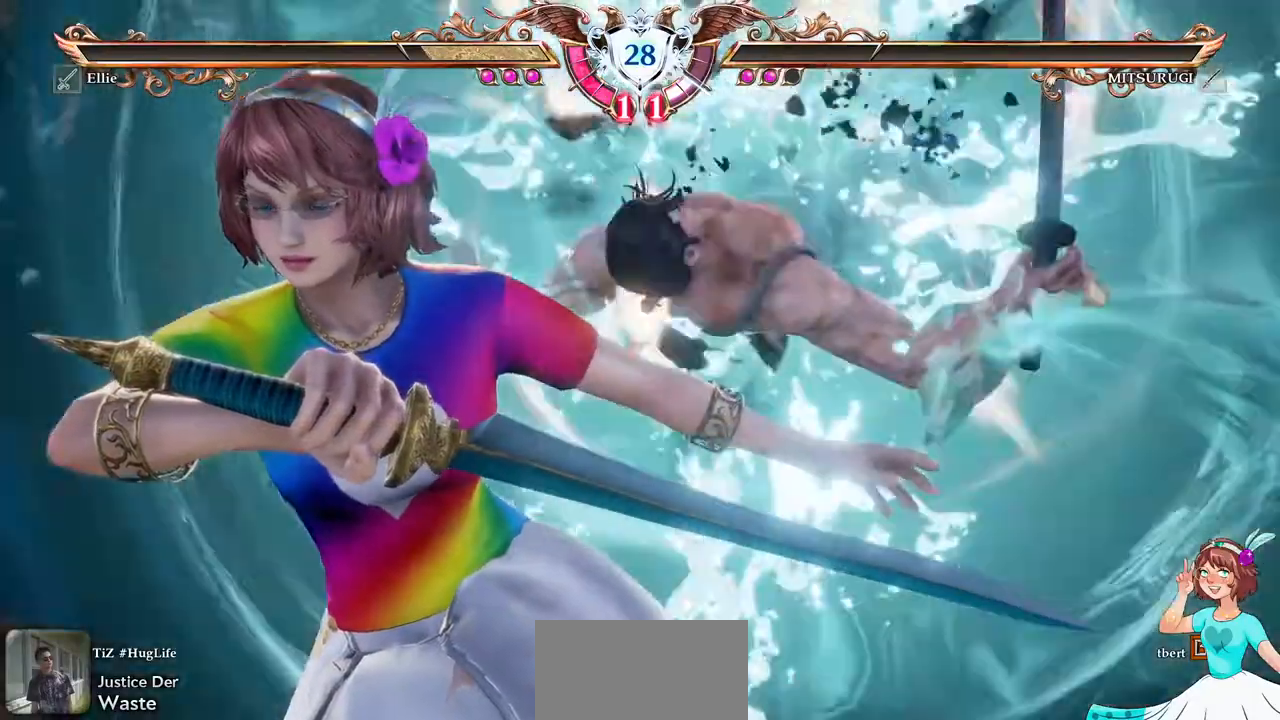
Gameplay with a controller (Xbox layout); each line is a JSON object with the inputs held at the frame after it (dt_ms = milliseconds from this image to that frame). "events" lists button and stick changes between this image and that frame as [ms after this image, input, new state], when the widget could be followed in between. Not read: L3 R3 SELECT START.
{"dt_ms": 500, "buttons": [], "events": []}
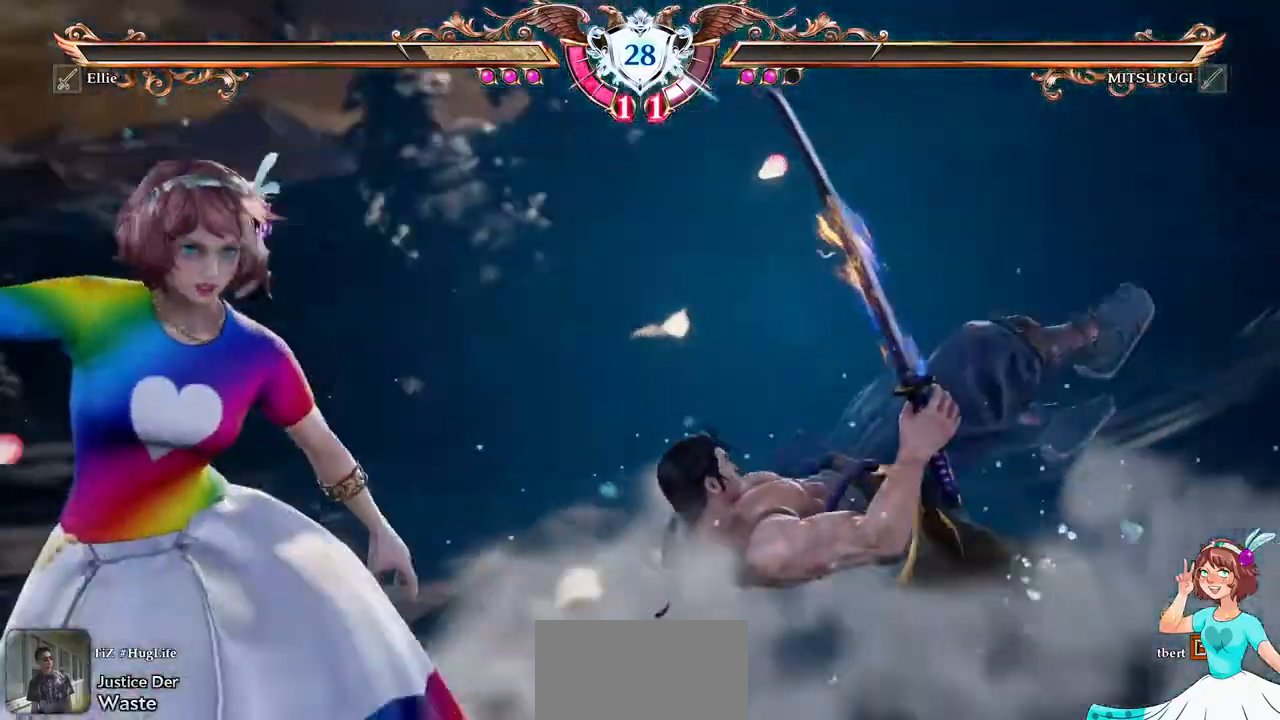
{"dt_ms": 500, "buttons": [], "events": []}
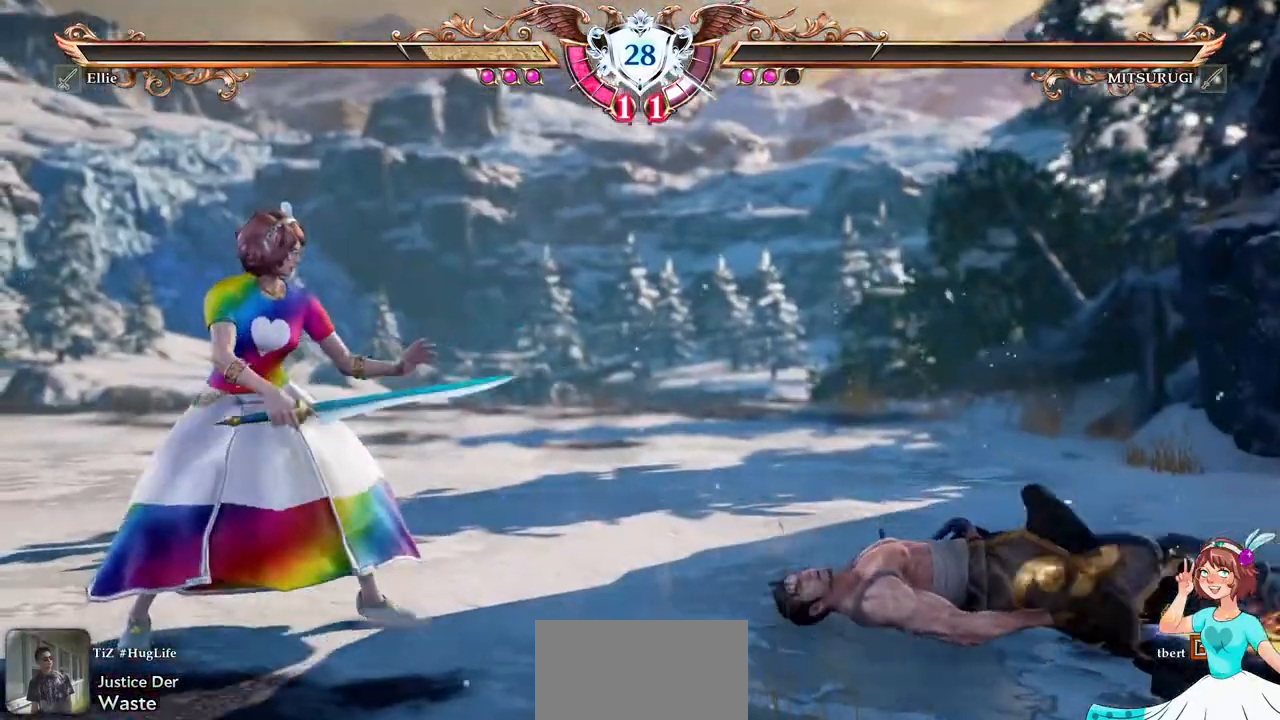
{"dt_ms": 500, "buttons": [], "events": []}
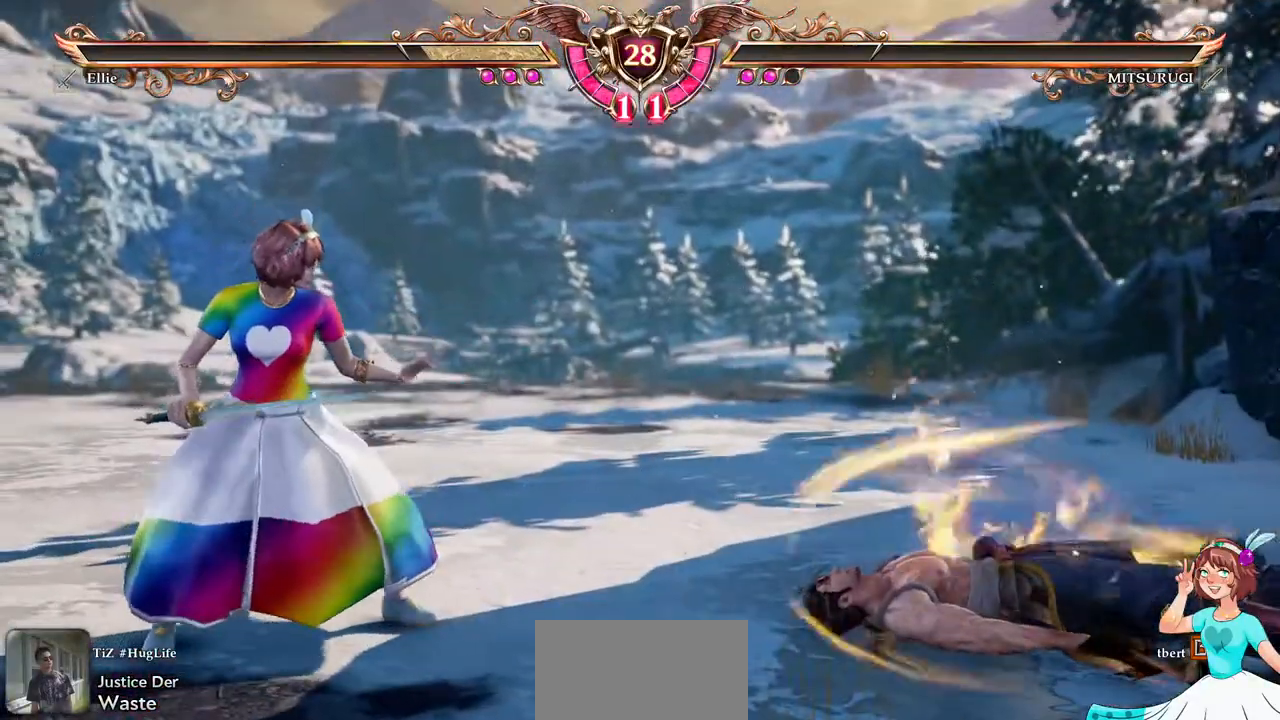
{"dt_ms": 500, "buttons": []}
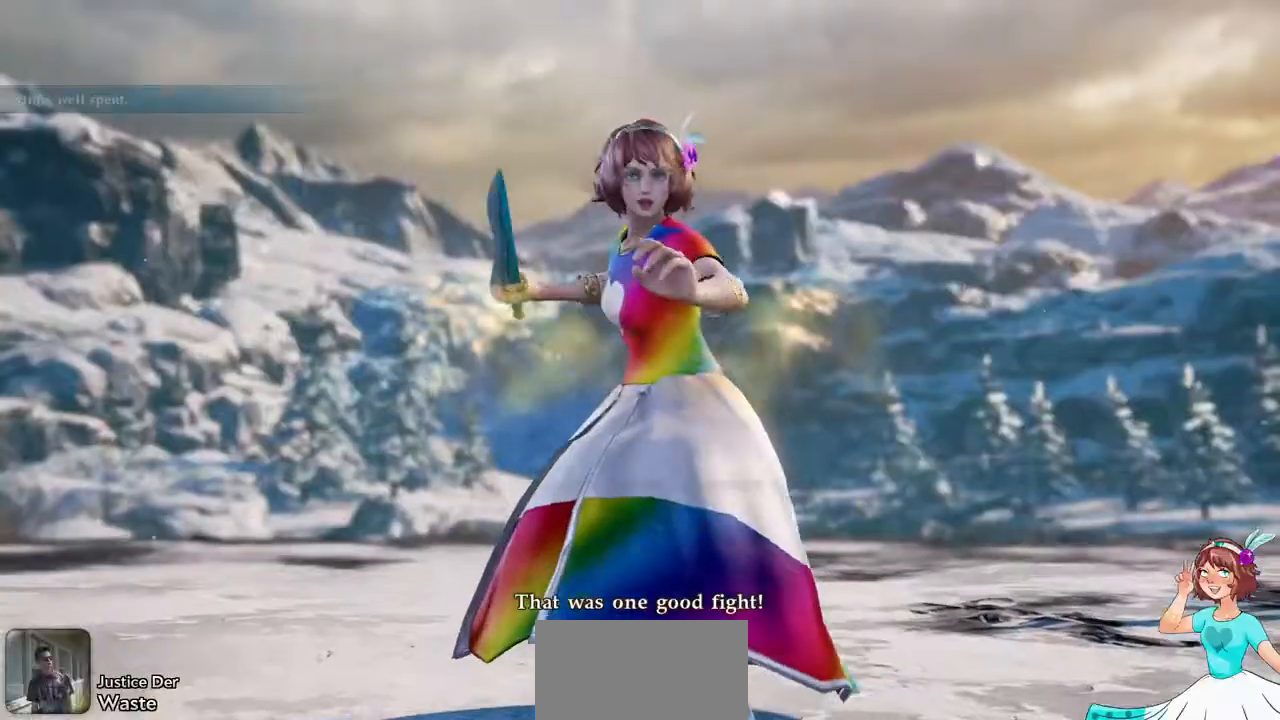
{"dt_ms": 500, "buttons": []}
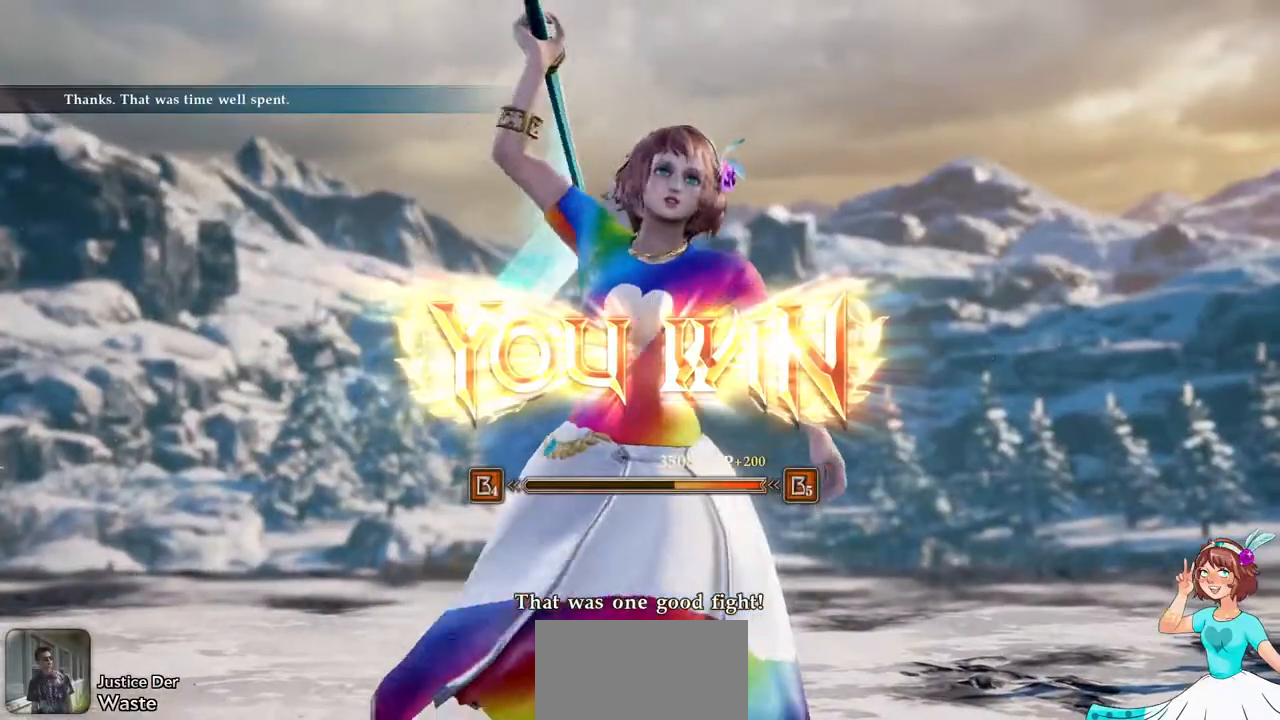
{"dt_ms": 1000, "buttons": []}
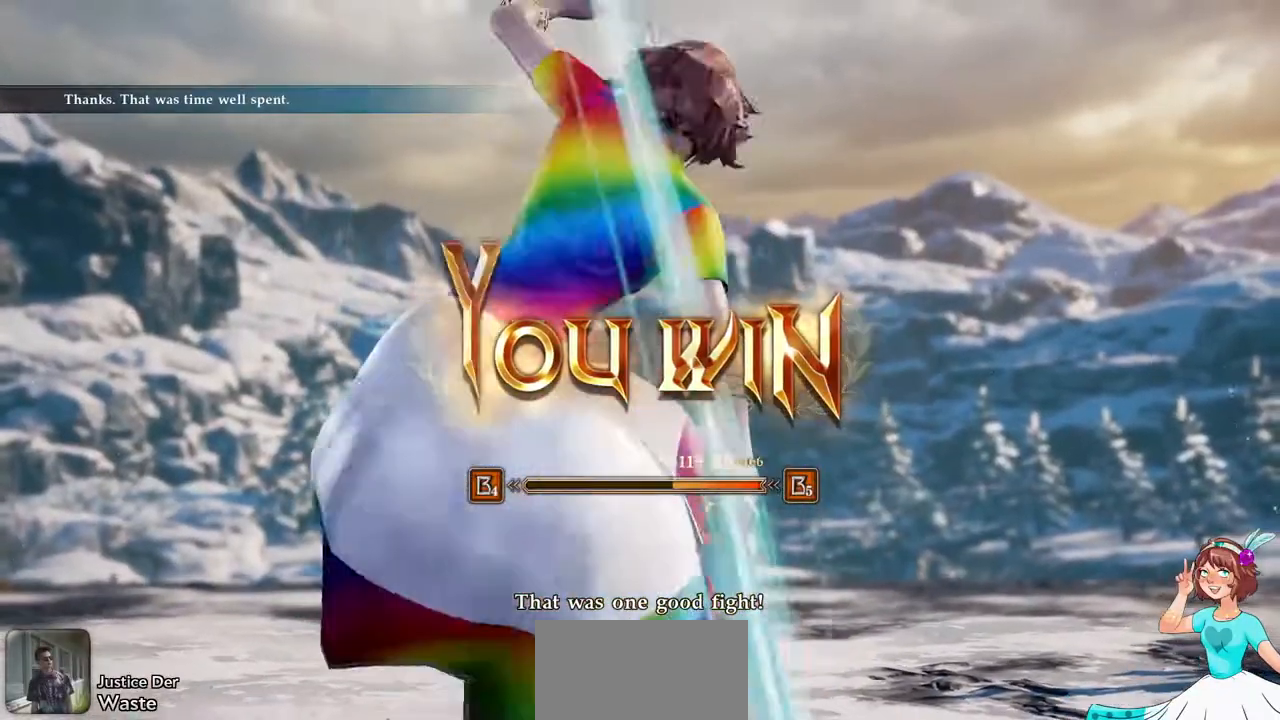
{"dt_ms": 500, "buttons": []}
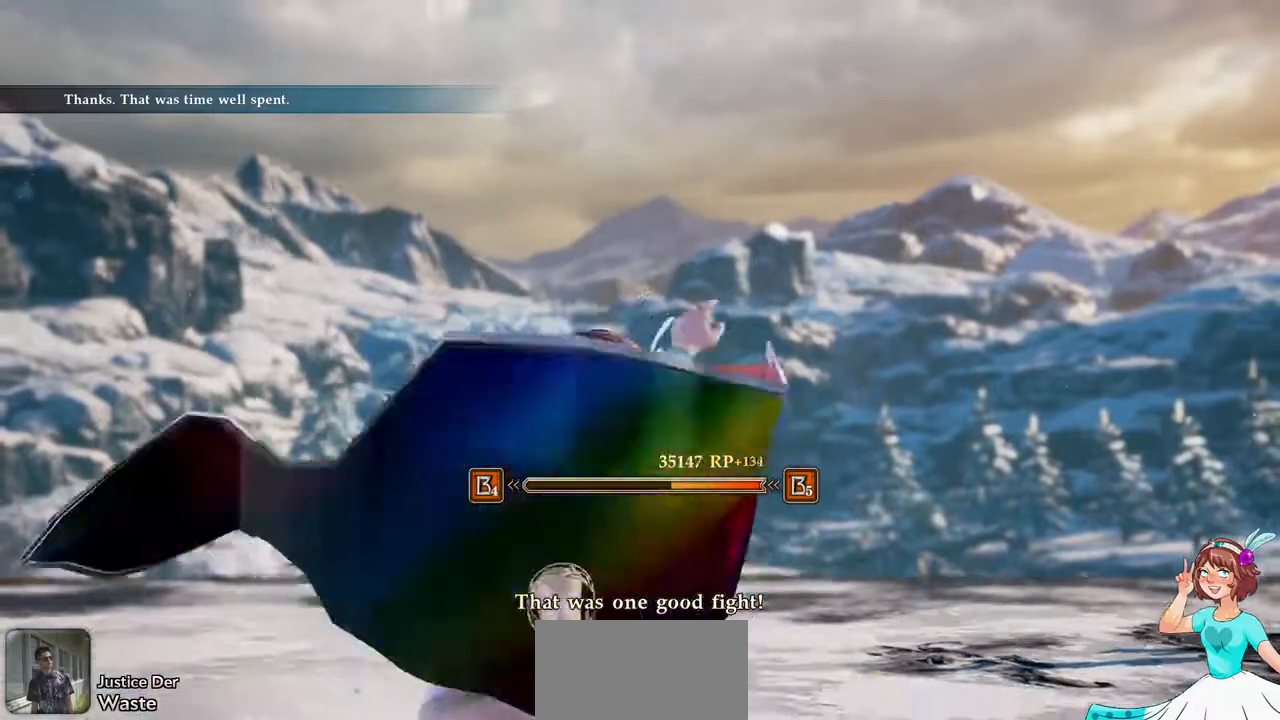
{"dt_ms": 500, "buttons": []}
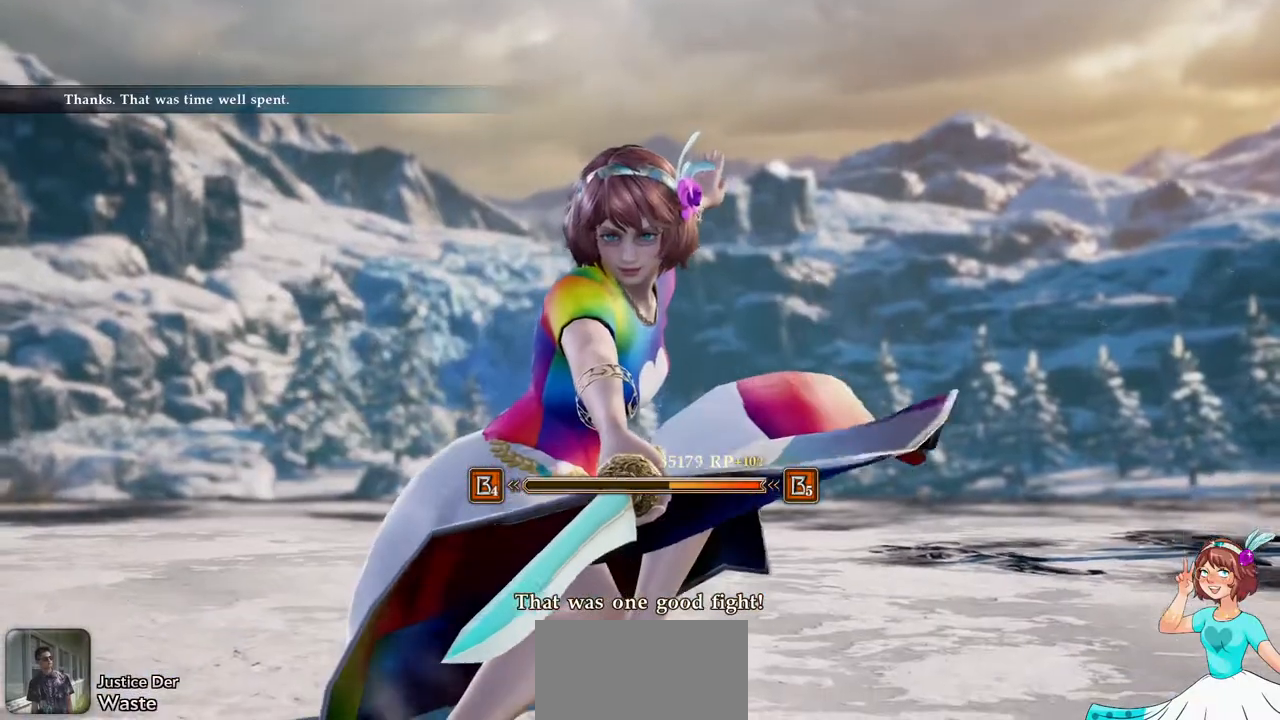
{"dt_ms": 500, "buttons": ["A"], "events": [[83, "A", "down"], [200, "A", "up"], [417, "A", "down"]]}
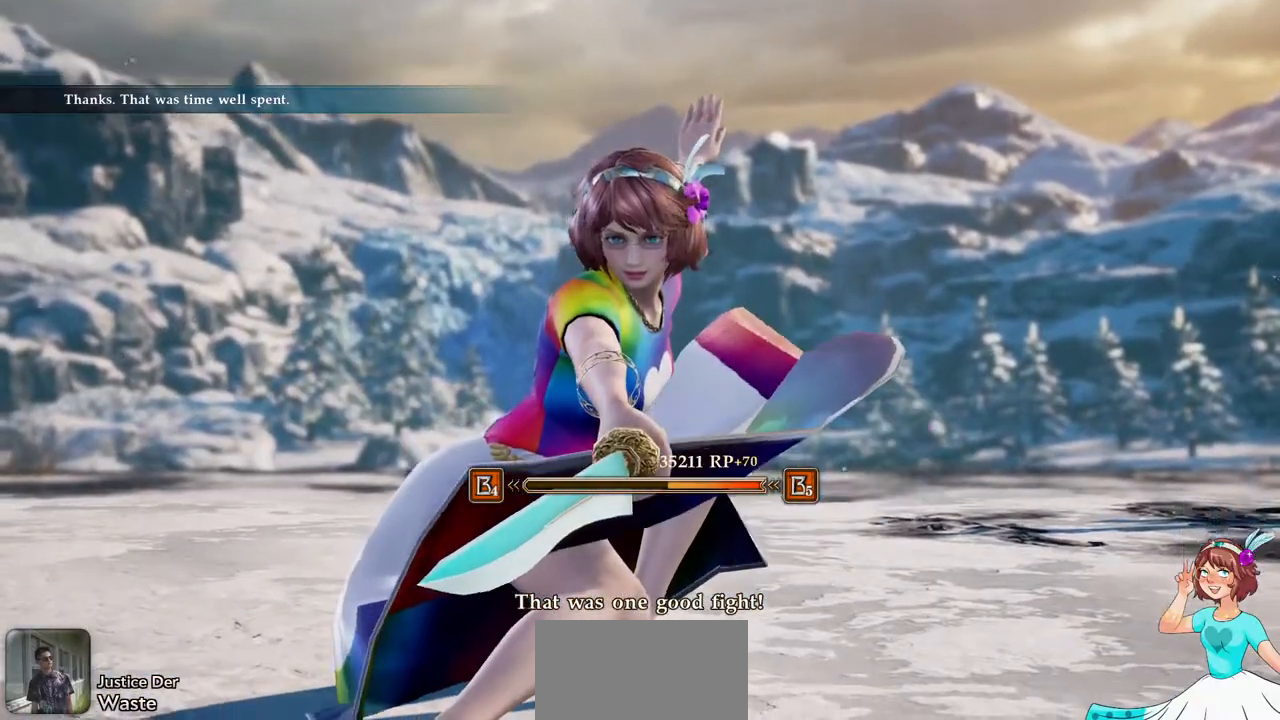
{"dt_ms": 500, "buttons": [], "events": [[33, "A", "up"], [300, "A", "down"], [433, "A", "up"]]}
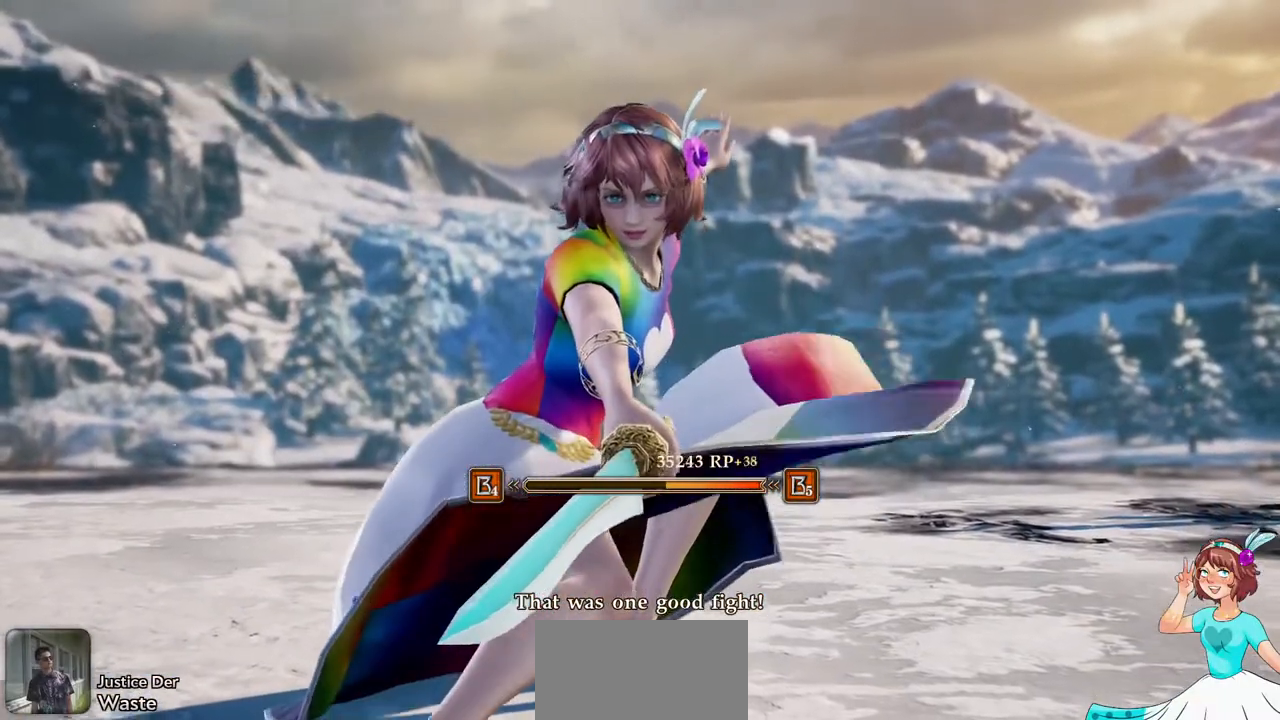
{"dt_ms": 500, "buttons": [], "events": [[200, "A", "down"], [283, "A", "up"]]}
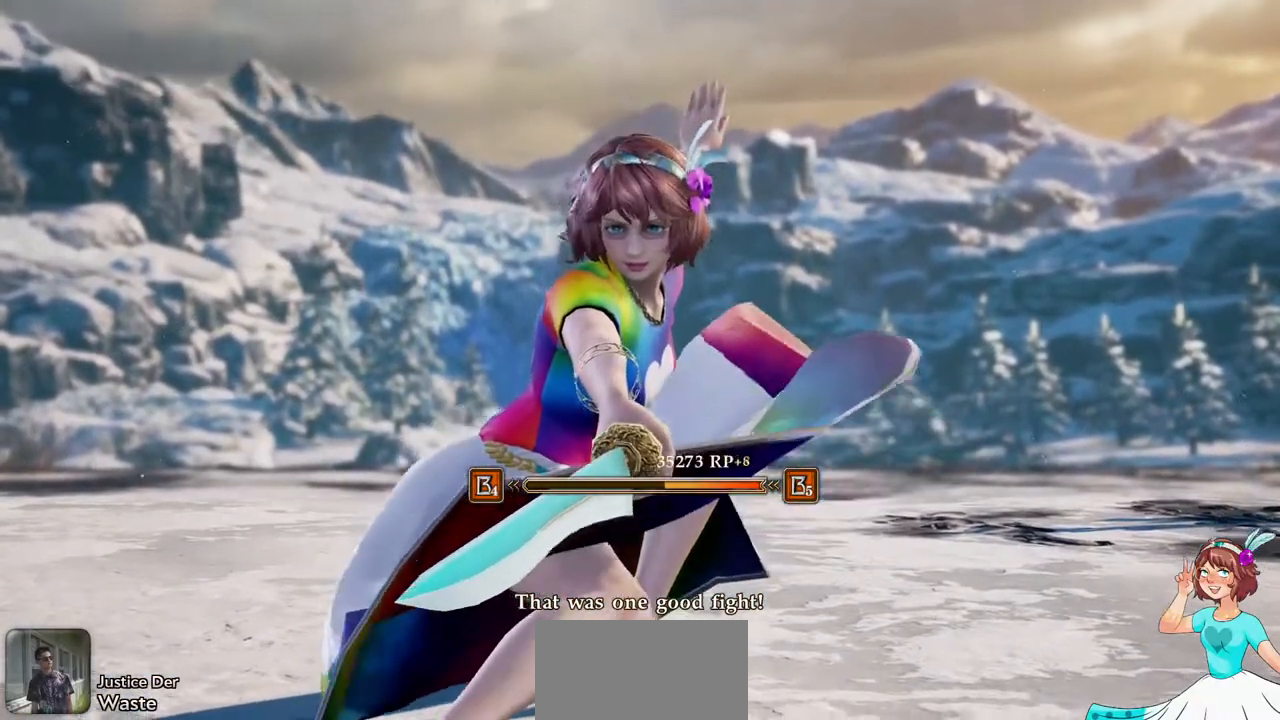
{"dt_ms": 500, "buttons": ["A"], "events": [[500, "A", "down"]]}
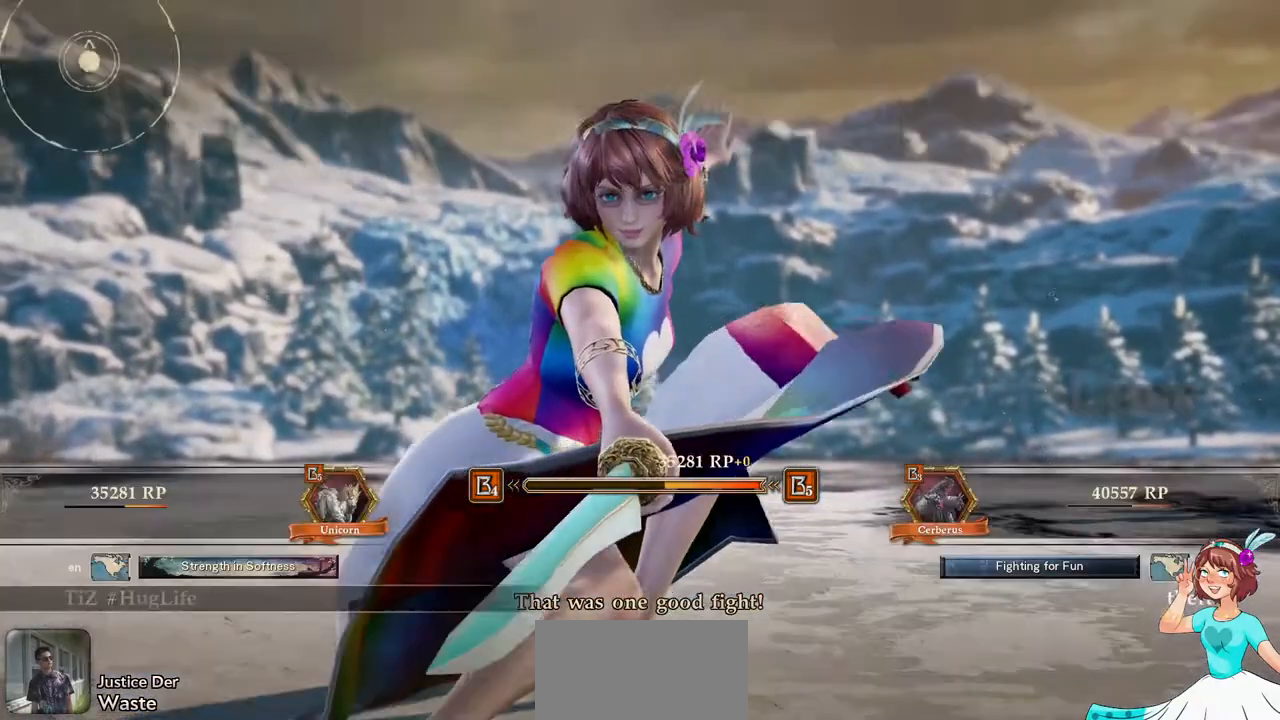
{"dt_ms": 500, "buttons": [], "events": [[133, "A", "up"], [350, "A", "down"], [483, "A", "up"]]}